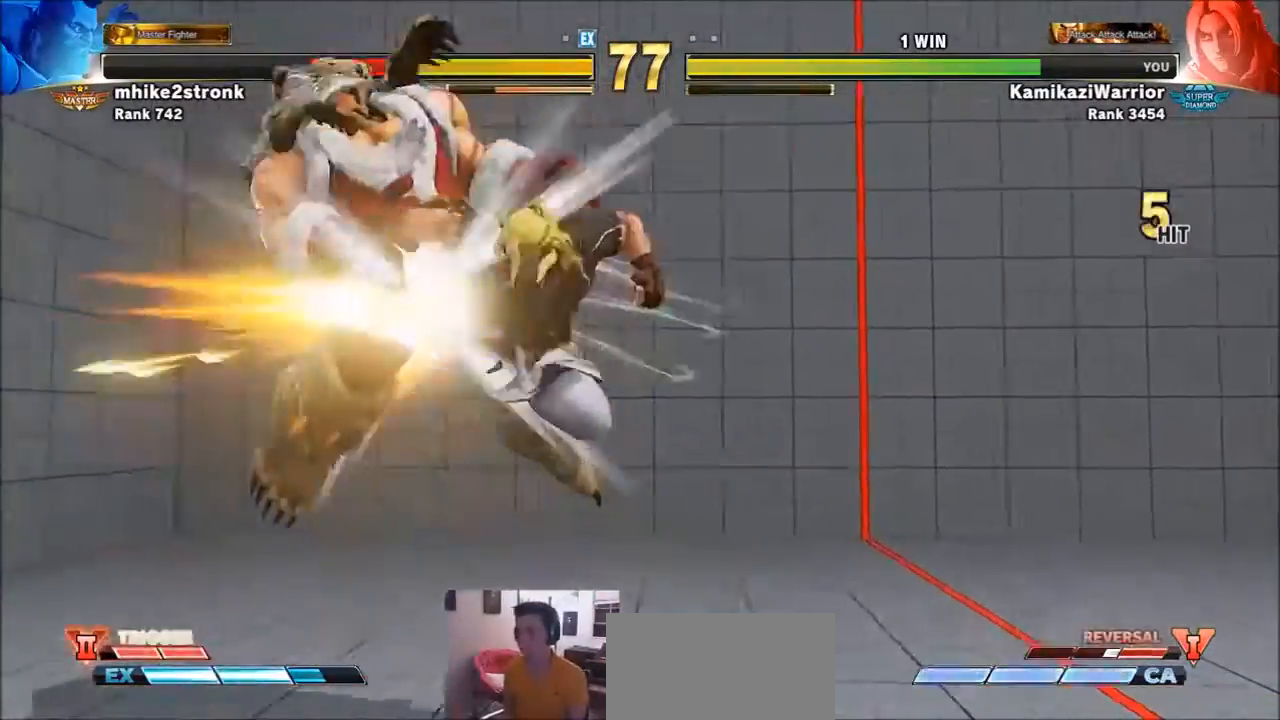
Gameplay with a controller (arcade stick); each line is a JSON object with the inputs held at the frame after it. "events" lists button and stick changes between this image and that frame as [ms after this image, input, new state], when the widget could be followed in between. Not read: L3 R3.
{"buttons": [], "left_stick": "center", "events": [[134, "R1", "down"], [134, "SQUARE", "down"], [134, "TRIANGLE", "down"], [200, "R1", "up"], [200, "SQUARE", "up"], [200, "TRIANGLE", "up"], [300, "CIRCLE", "down"], [300, "CROSS", "down"], [300, "R2", "down"], [401, "CIRCLE", "up"], [401, "R2", "up"], [434, "CROSS", "up"]]}
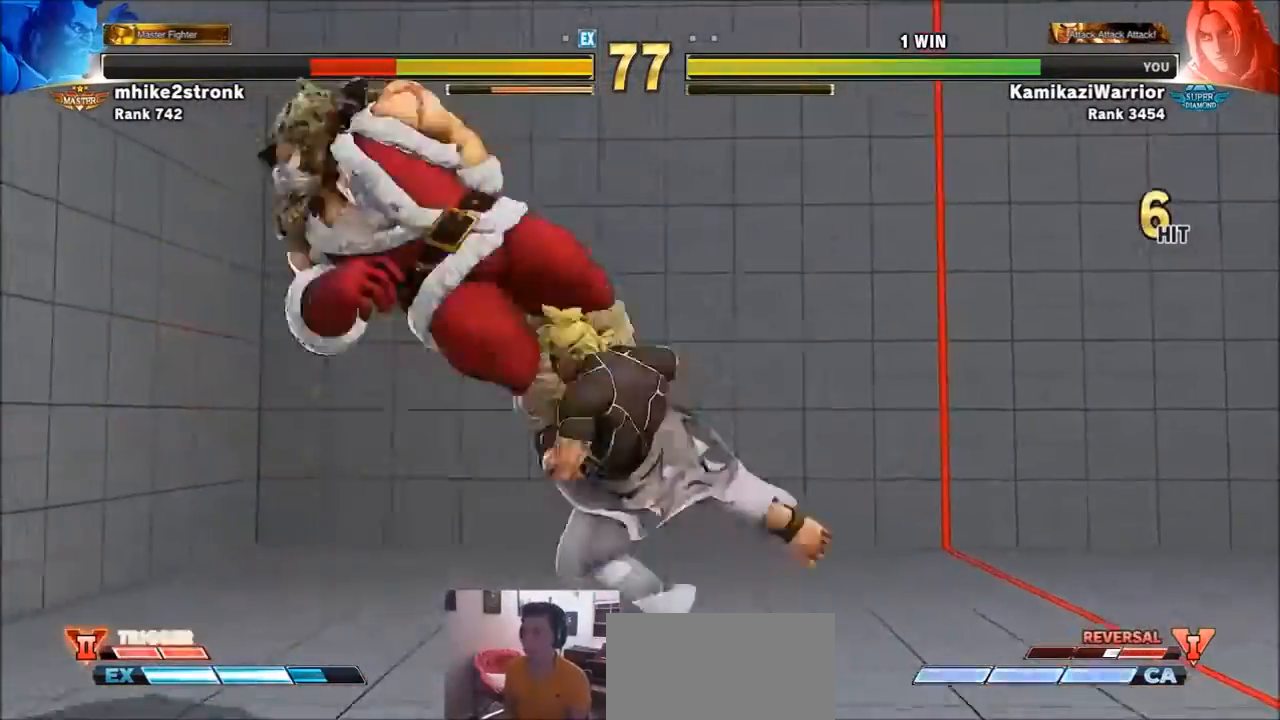
{"buttons": [], "left_stick": "center", "events": [[367, "left_stick", "left"], [433, "left_stick", "center"]]}
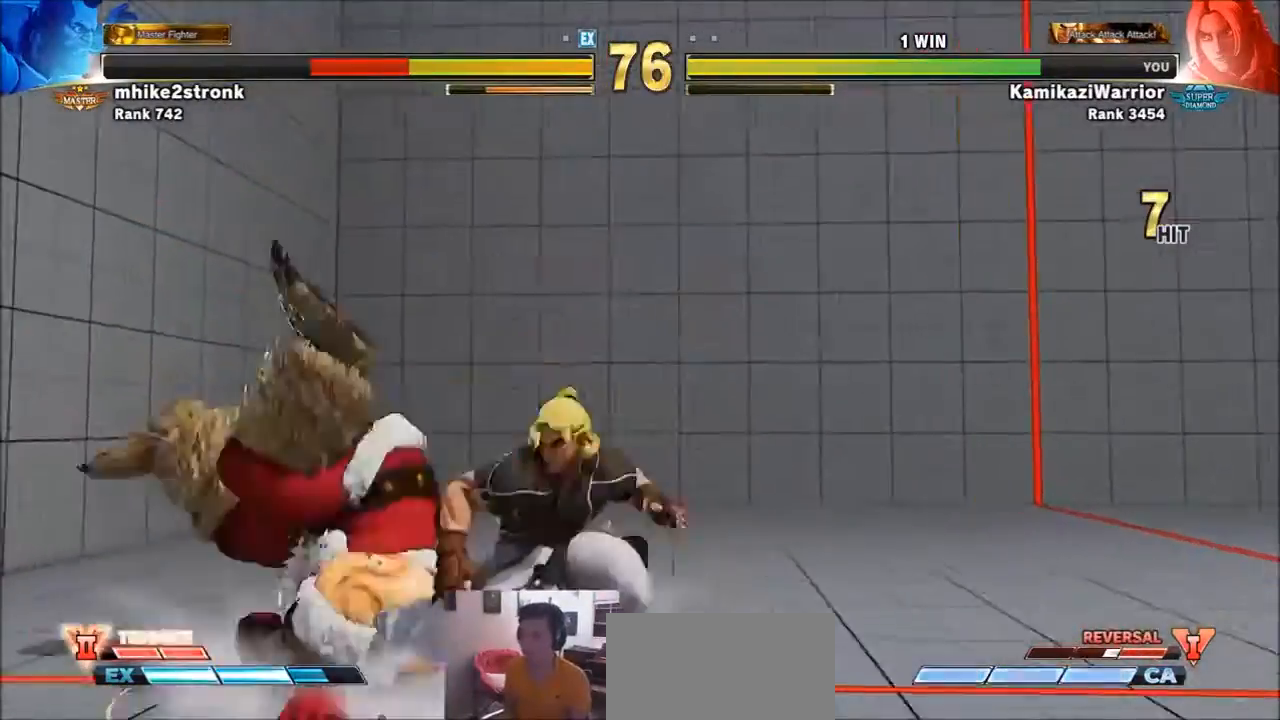
{"buttons": ["CROSS", "SQUARE"], "left_stick": "left", "events": [[34, "left_stick", "left"], [467, "CROSS", "down"], [501, "SQUARE", "down"]]}
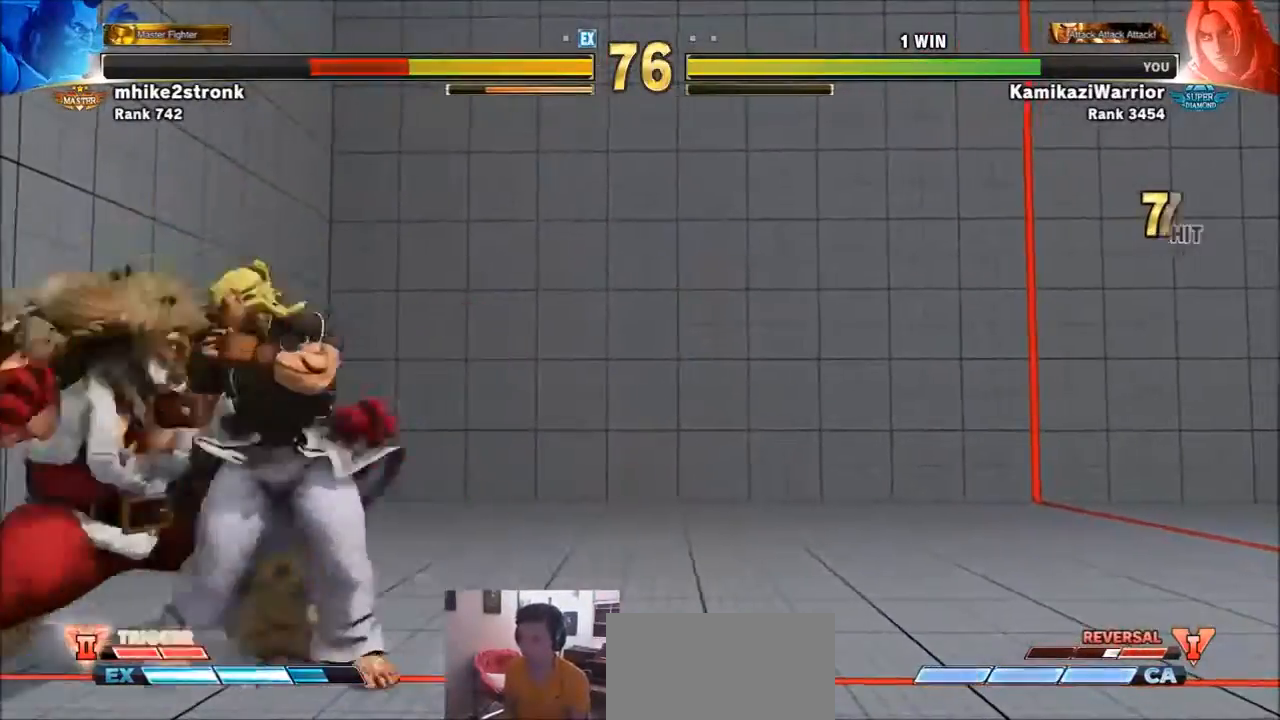
{"buttons": [], "left_stick": "center", "events": [[33, "left_stick", "center"], [100, "CROSS", "up"], [100, "SQUARE", "up"], [133, "CROSS", "down"], [133, "SQUARE", "down"], [267, "CROSS", "up"], [300, "SQUARE", "up"]]}
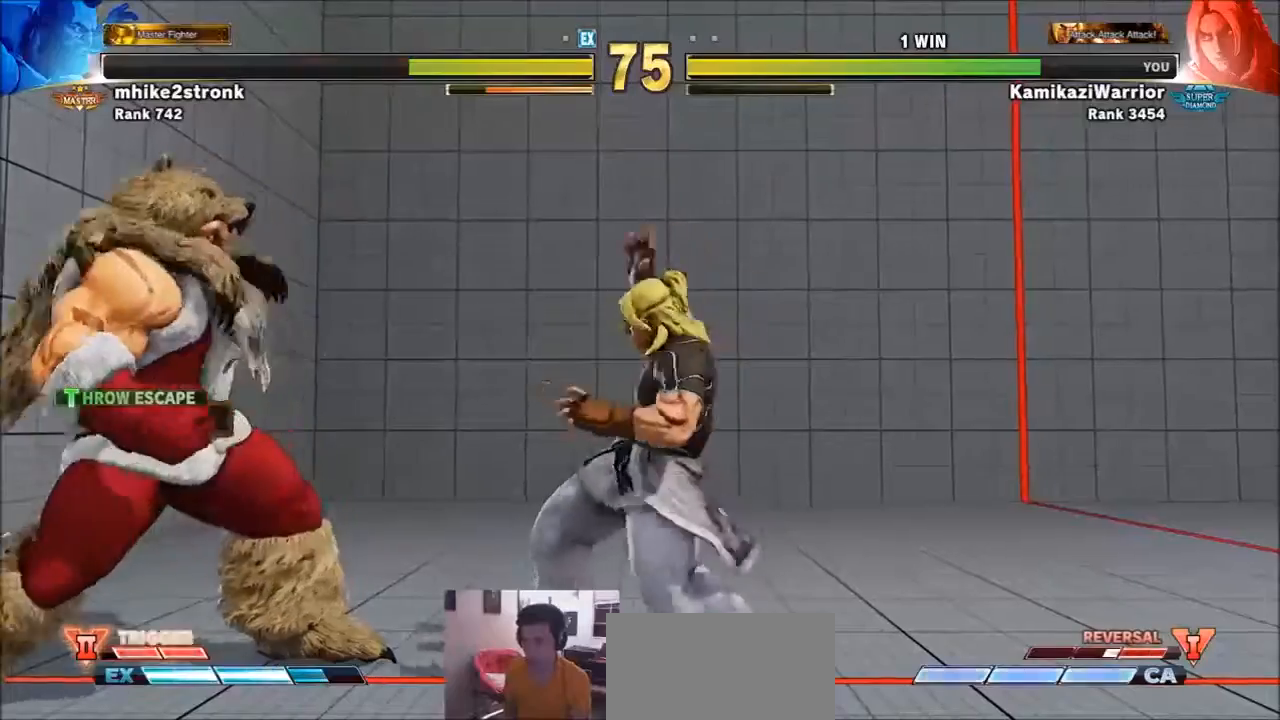
{"buttons": [], "left_stick": "down-right", "events": [[34, "left_stick", "right"], [367, "left_stick", "down-right"]]}
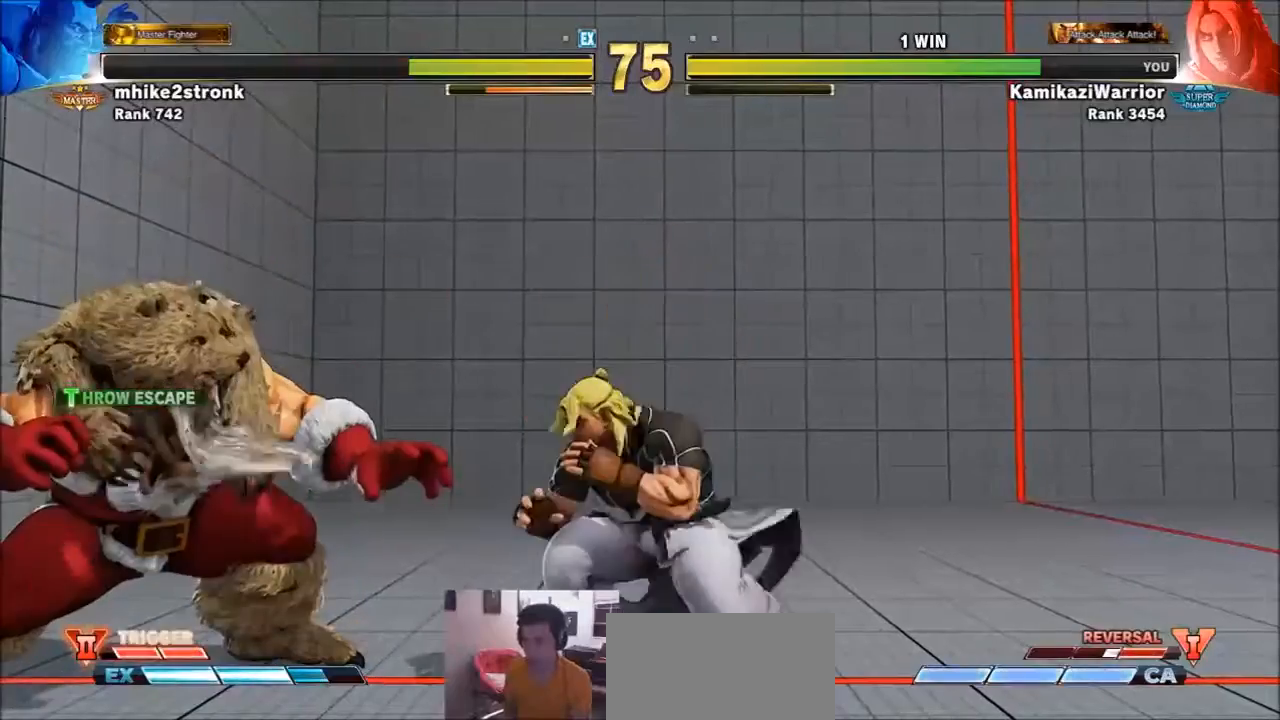
{"buttons": ["TRIANGLE"], "left_stick": "center", "events": [[300, "left_stick", "left"], [433, "TRIANGLE", "down"], [467, "left_stick", "center"]]}
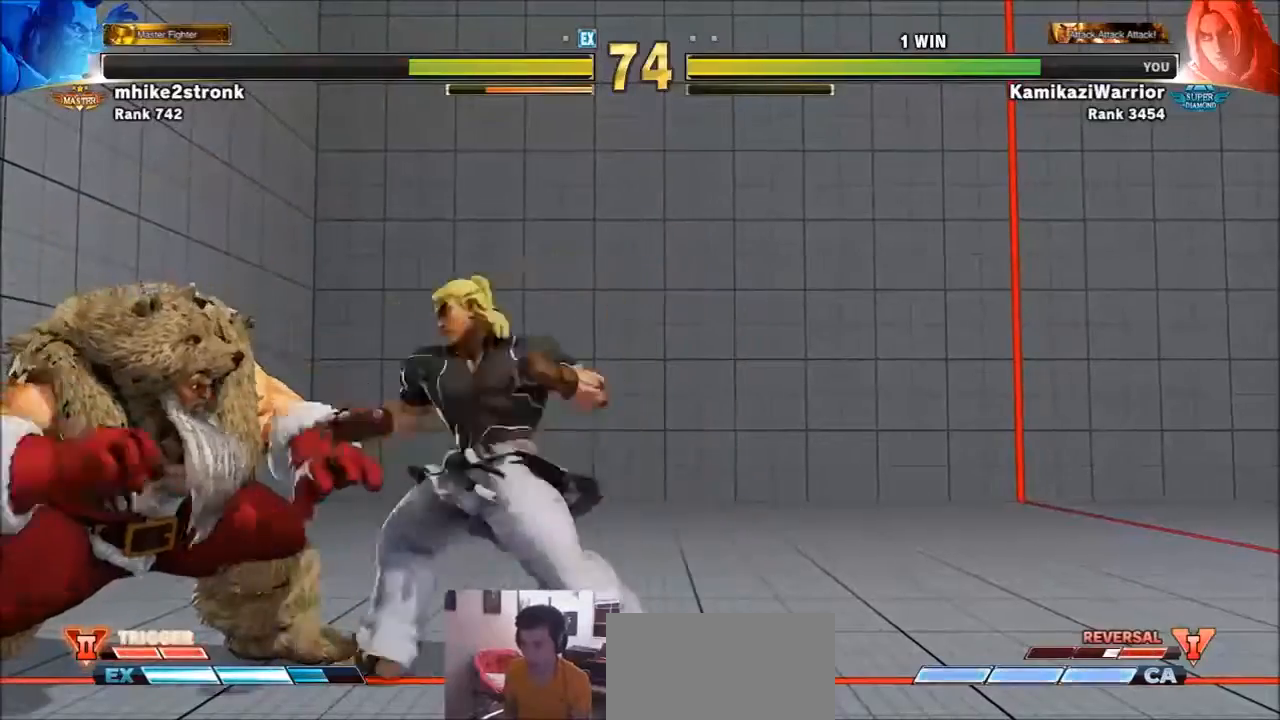
{"buttons": [], "left_stick": "up-left", "events": [[67, "left_stick", "right"], [234, "TRIANGLE", "up"], [501, "left_stick", "up-left"]]}
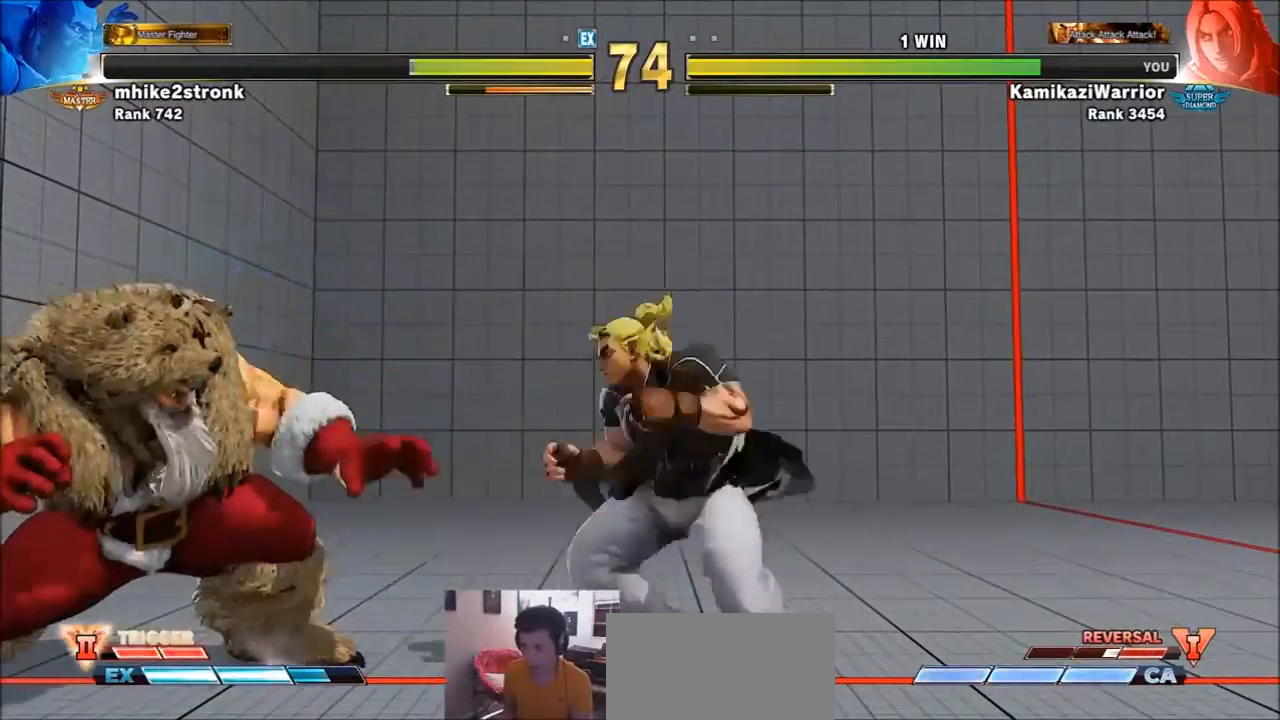
{"buttons": ["R1"], "left_stick": "center", "events": [[200, "left_stick", "center"], [367, "R1", "down"]]}
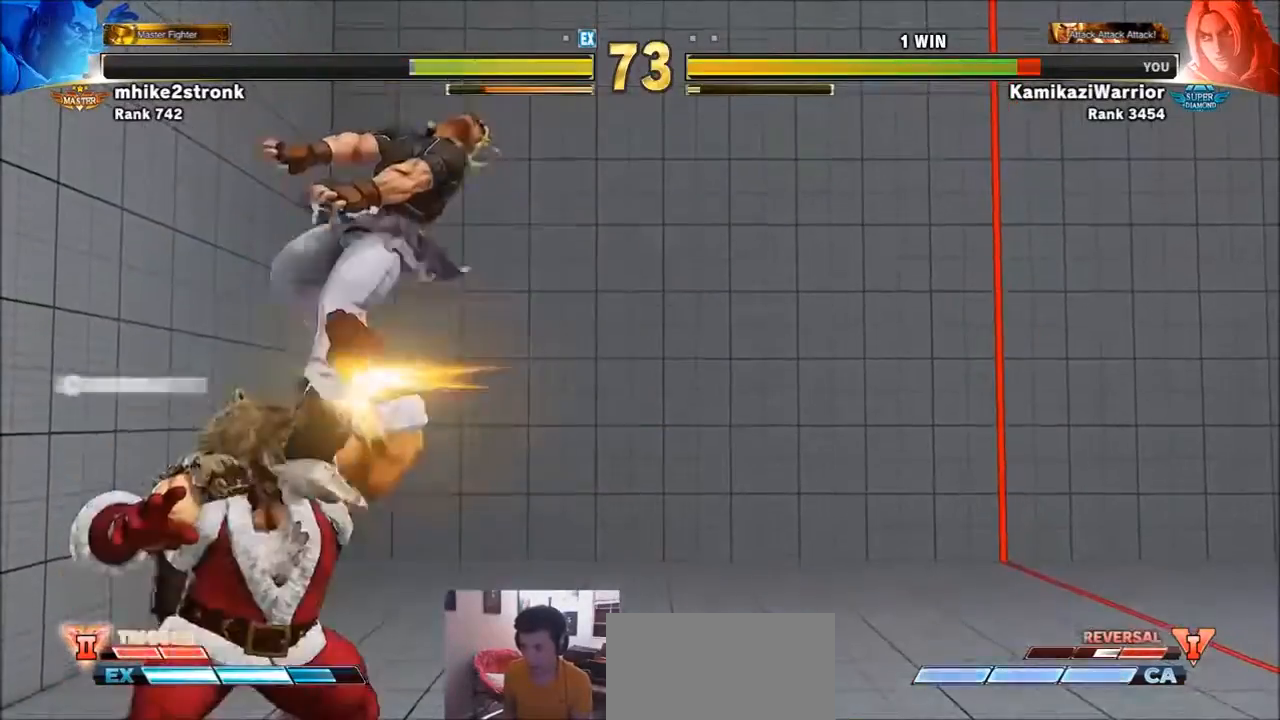
{"buttons": [], "left_stick": "left", "events": [[267, "R1", "up"], [467, "left_stick", "left"]]}
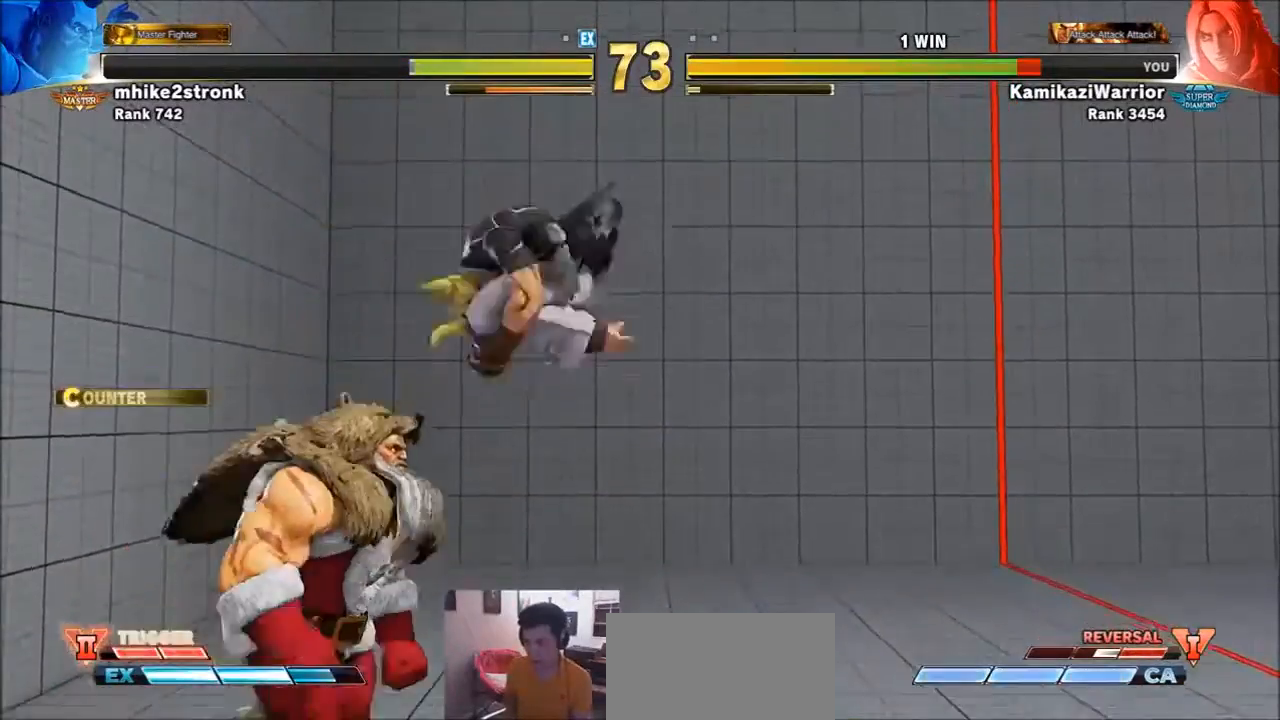
{"buttons": [], "left_stick": "center", "events": [[66, "left_stick", "down"], [200, "R1", "down"], [200, "TRIANGLE", "down"], [200, "left_stick", "center"], [300, "R1", "up"], [300, "TRIANGLE", "up"], [333, "R1", "down"], [333, "TRIANGLE", "down"], [467, "R1", "up"], [467, "TRIANGLE", "up"]]}
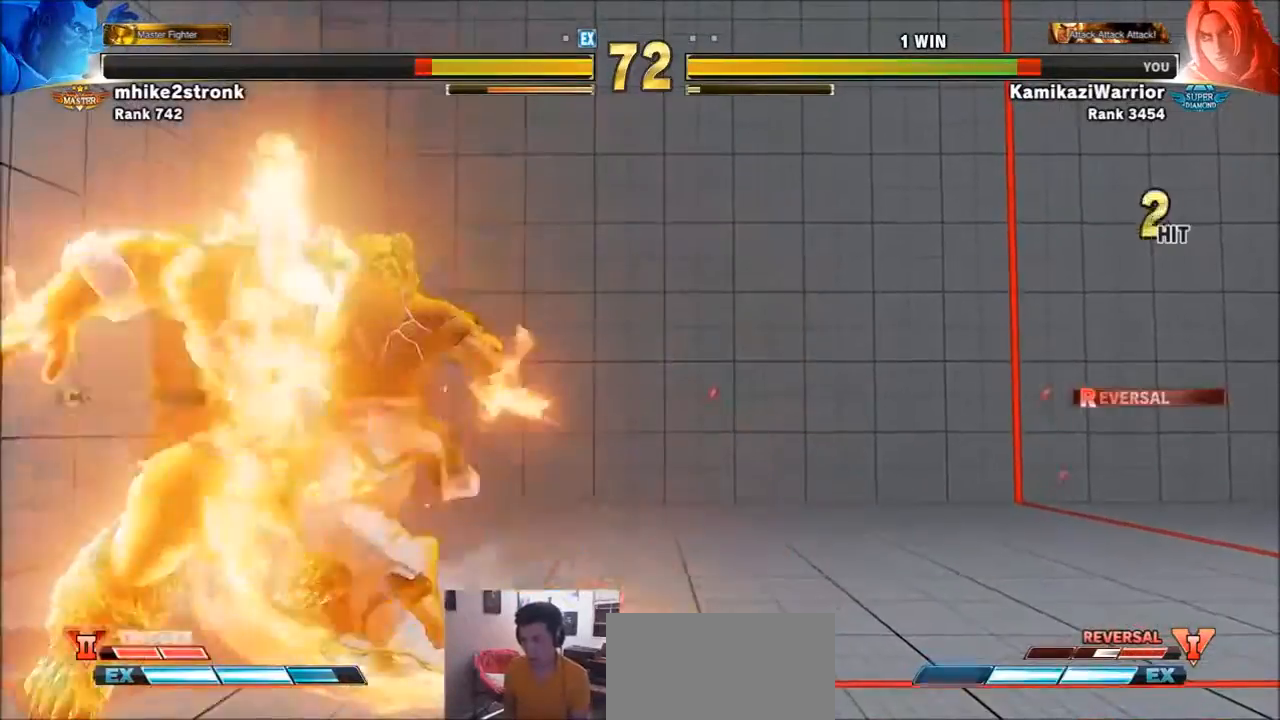
{"buttons": [], "left_stick": "center", "events": []}
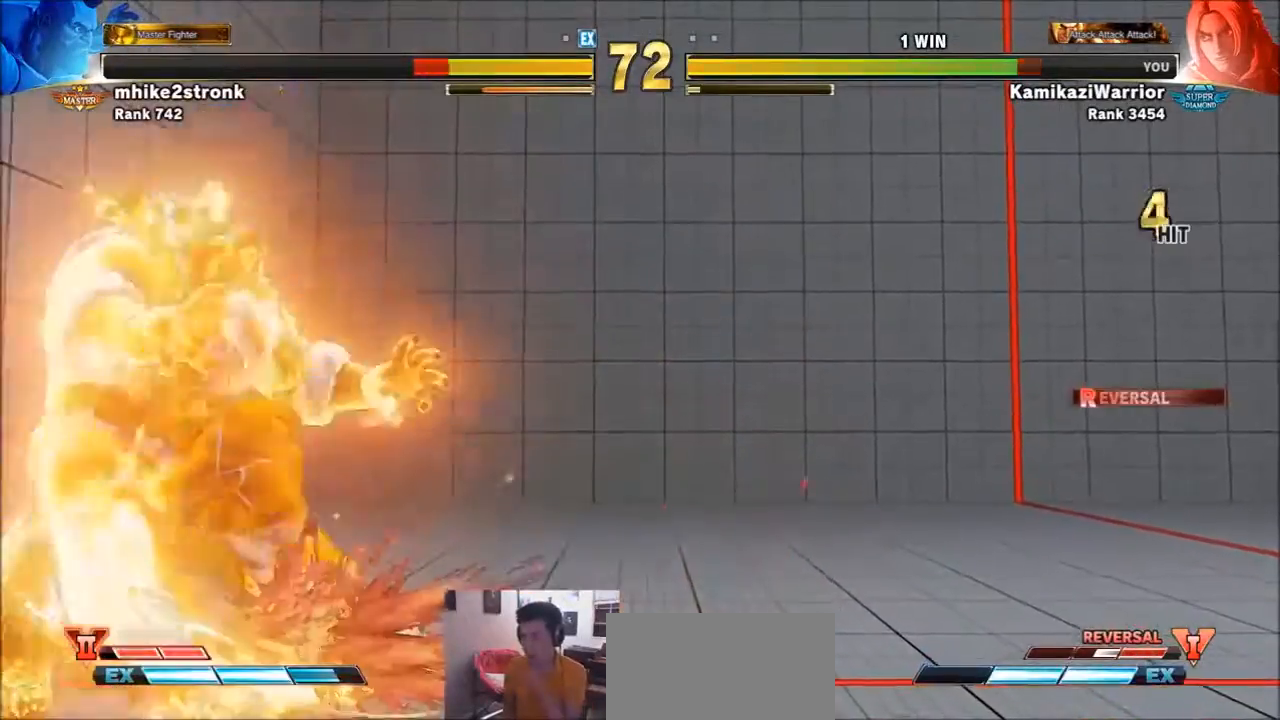
{"buttons": [], "left_stick": "center", "events": [[367, "L2", "down"], [367, "R1", "down"], [367, "SQUARE", "down"], [367, "TRIANGLE", "down"], [400, "L2", "up"], [433, "R1", "up"], [433, "SQUARE", "up"], [433, "TRIANGLE", "up"]]}
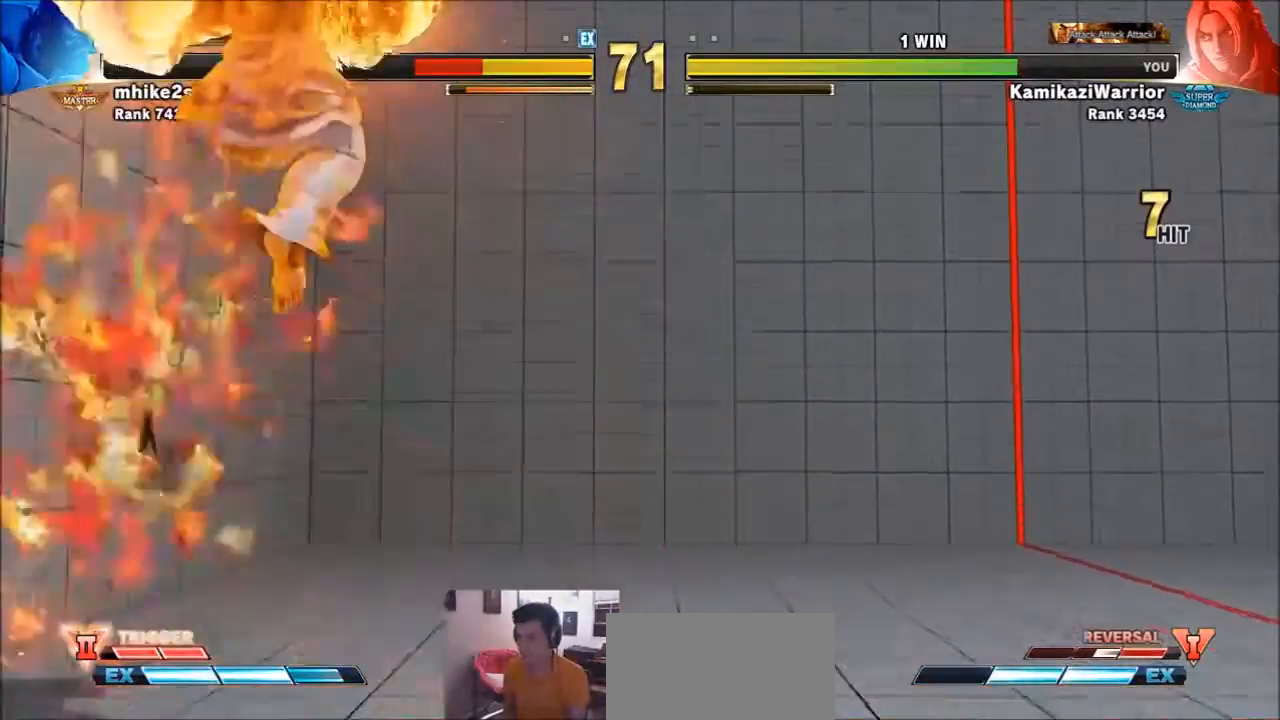
{"buttons": [], "left_stick": "center", "events": [[67, "CIRCLE", "down"], [67, "R2", "down"], [100, "CROSS", "down"], [134, "CROSS", "up"], [167, "CIRCLE", "up"], [167, "R2", "up"]]}
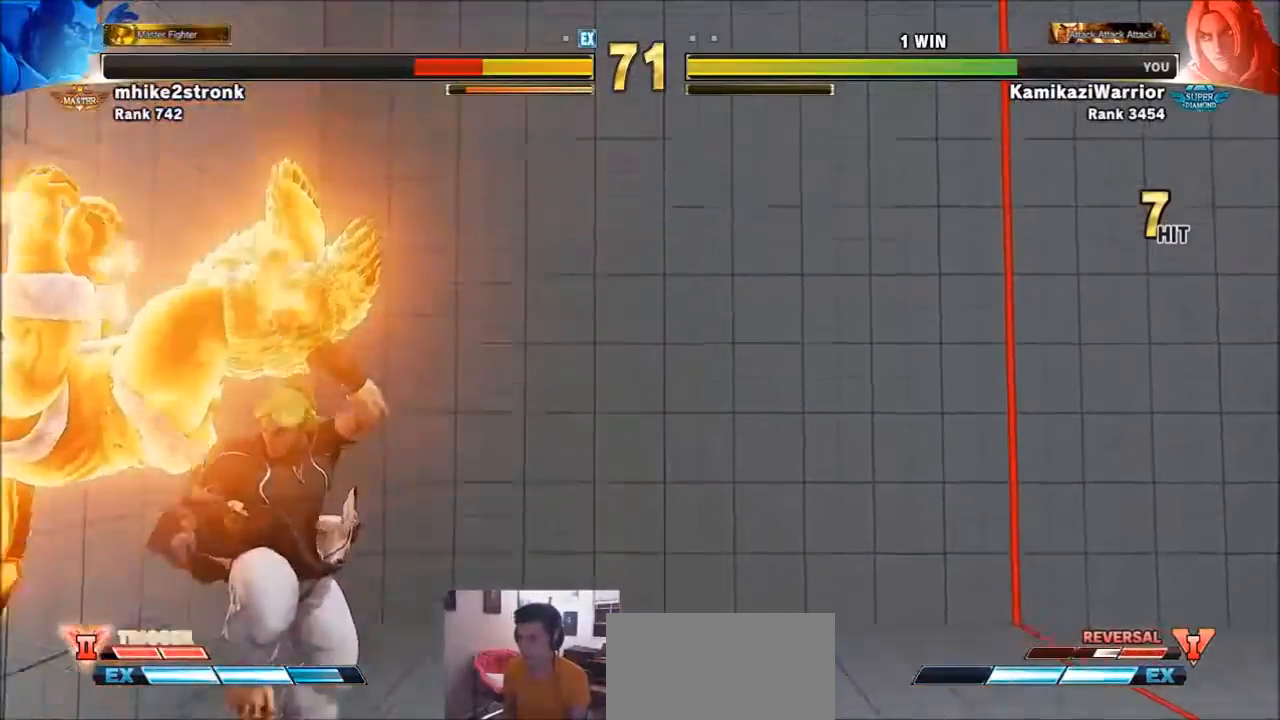
{"buttons": [], "left_stick": "center", "events": [[33, "left_stick", "left"], [133, "left_stick", "center"], [233, "left_stick", "left"], [367, "left_stick", "center"]]}
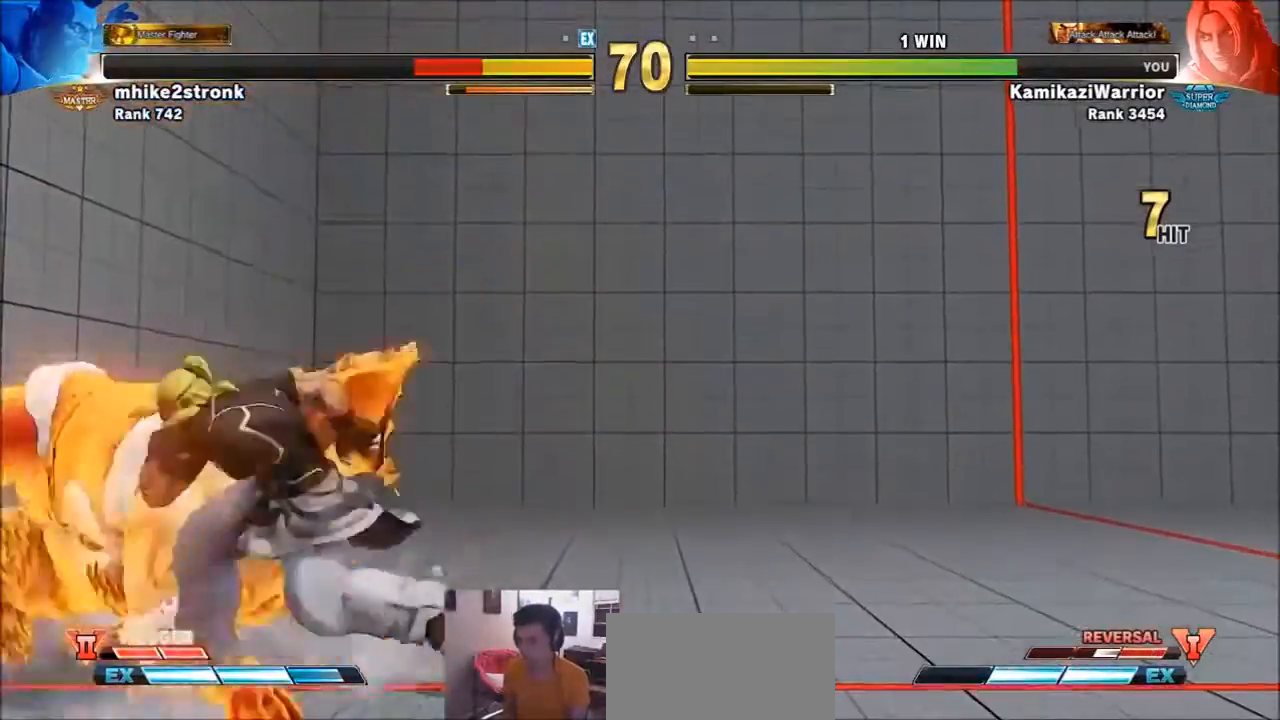
{"buttons": [], "left_stick": "center", "events": [[200, "left_stick", "up"], [434, "left_stick", "center"]]}
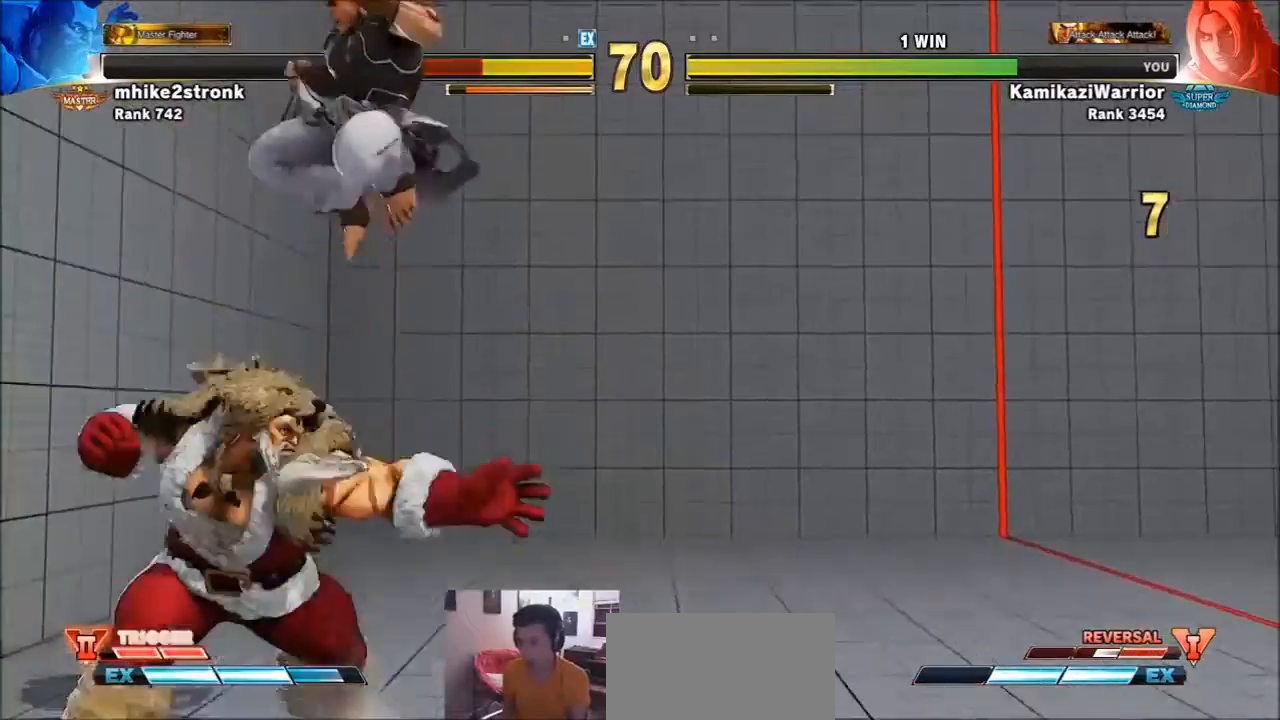
{"buttons": ["R1"], "left_stick": "left", "events": [[100, "R1", "down"], [367, "L2", "down"], [433, "L2", "up"], [500, "left_stick", "left"]]}
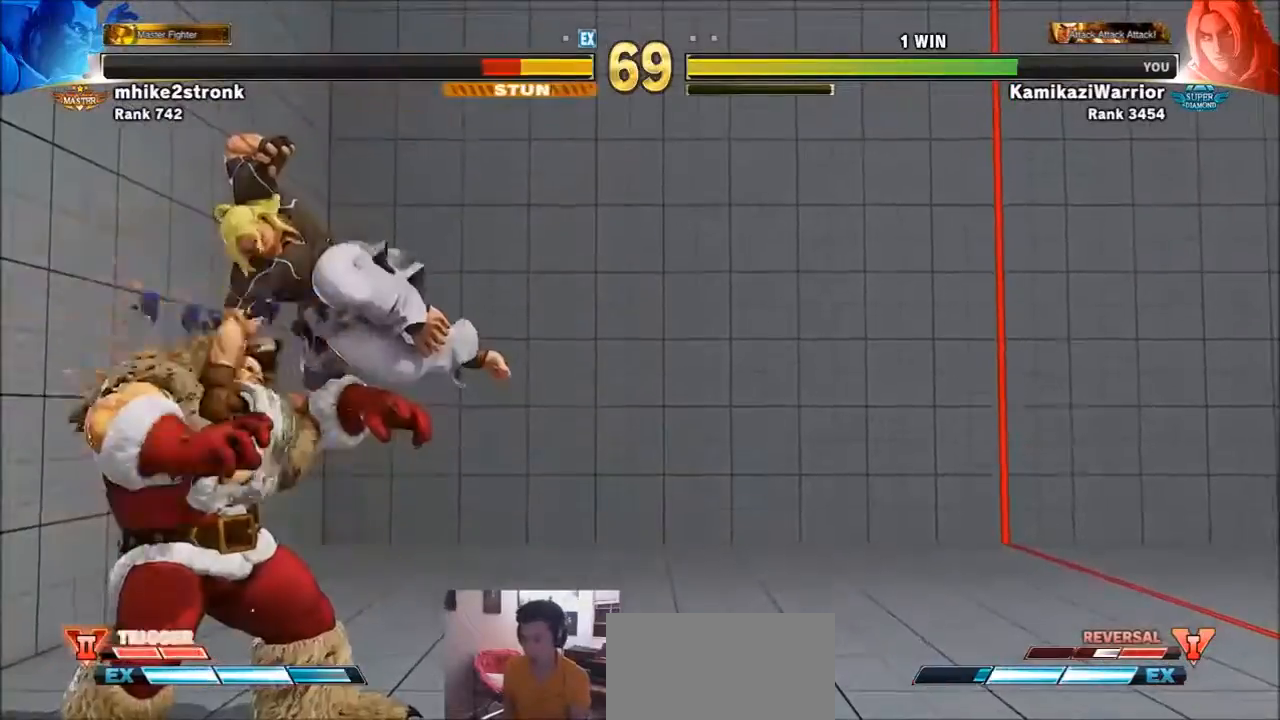
{"buttons": [], "left_stick": "down", "events": [[34, "R1", "up"], [200, "left_stick", "center"], [401, "left_stick", "left"], [501, "left_stick", "down"]]}
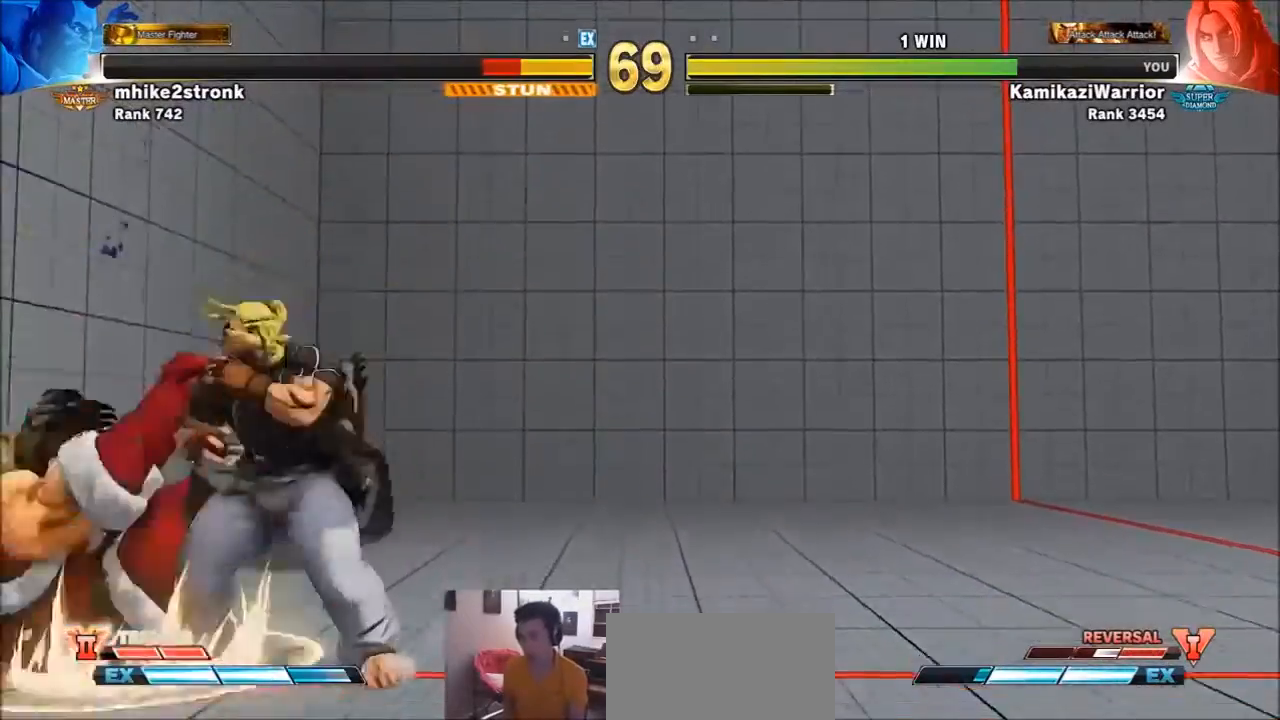
{"buttons": [], "left_stick": "center", "events": [[100, "SQUARE", "down"], [100, "left_stick", "center"], [267, "SQUARE", "up"]]}
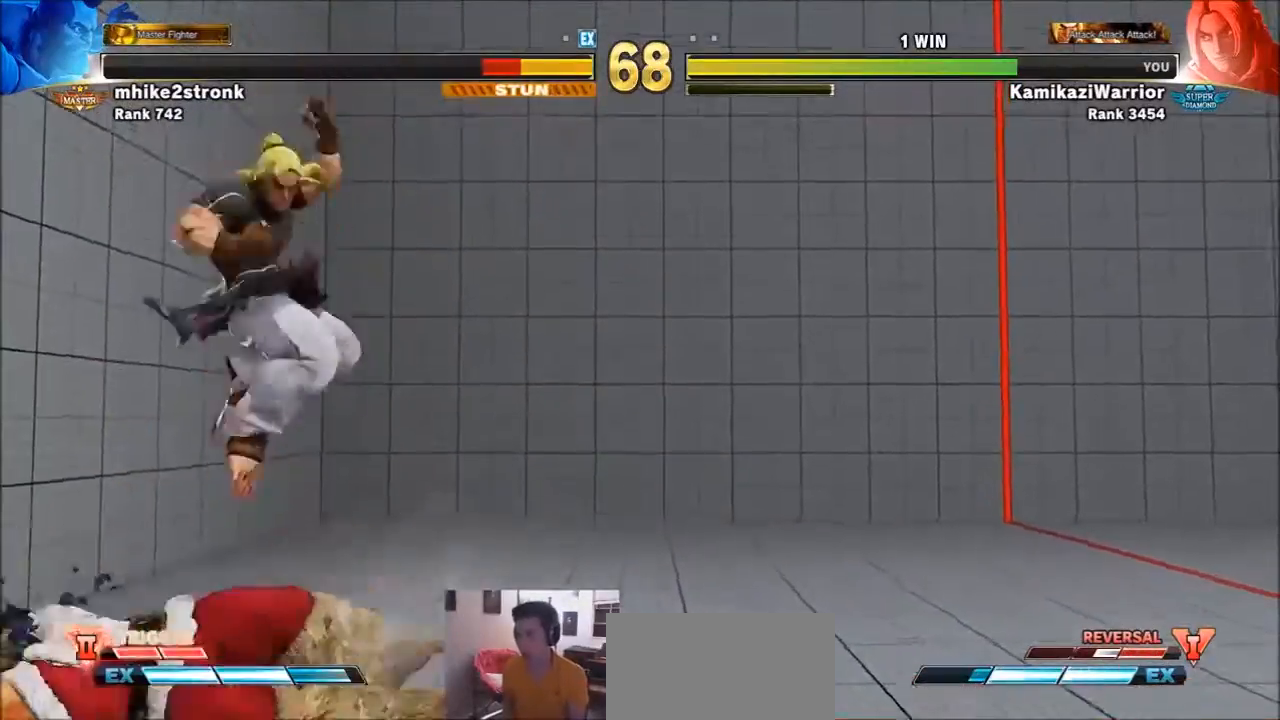
{"buttons": [], "left_stick": "up", "events": [[100, "left_stick", "left"], [367, "left_stick", "center"], [501, "left_stick", "up"]]}
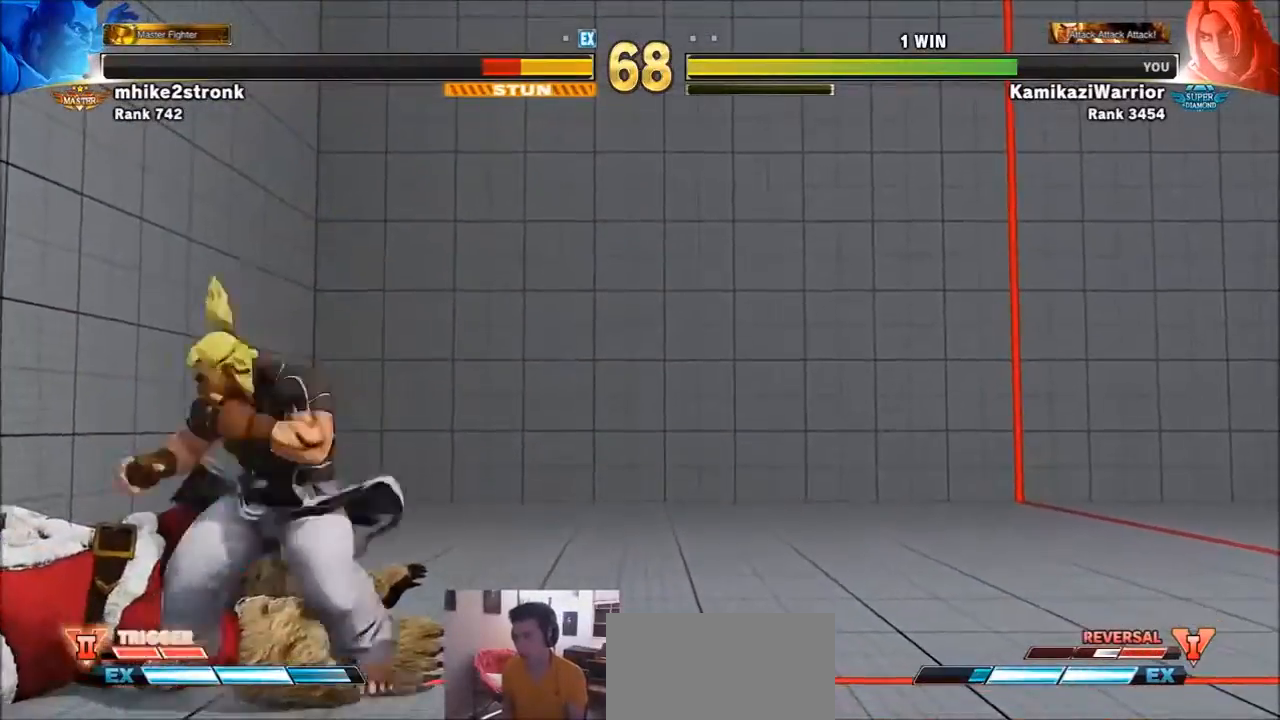
{"buttons": ["R2"], "left_stick": "center", "events": [[167, "left_stick", "center"], [500, "R2", "down"]]}
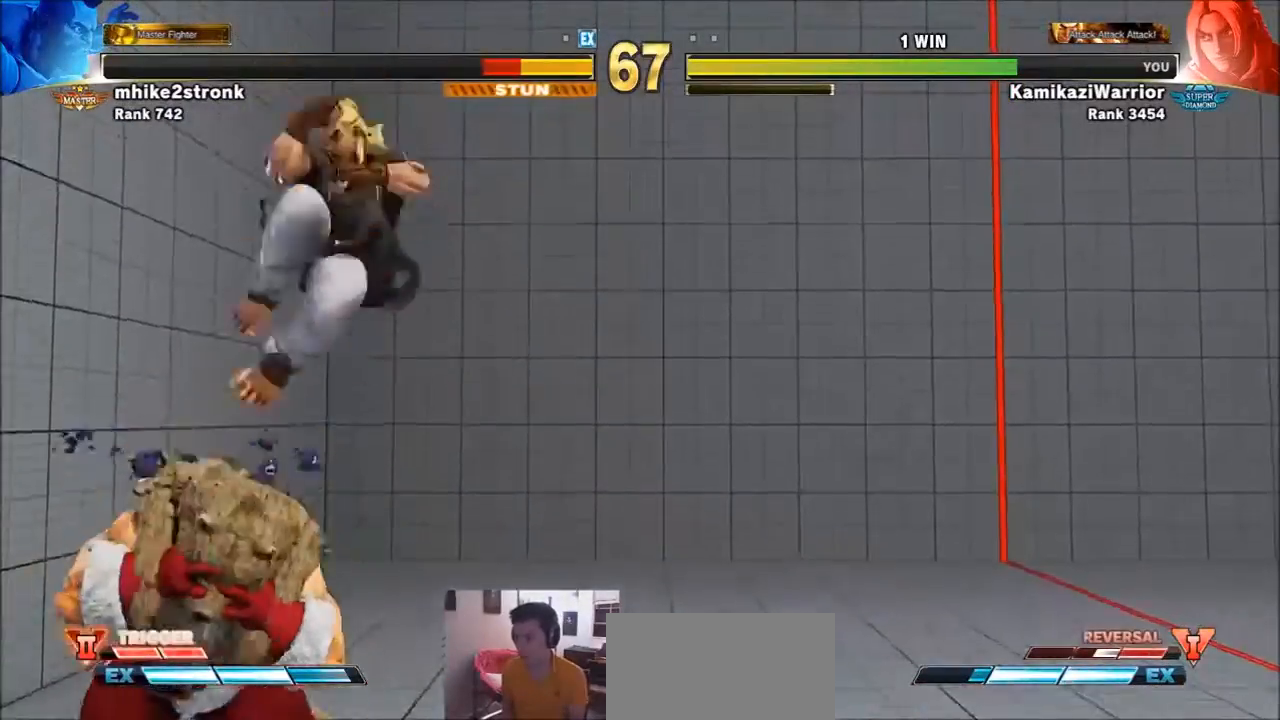
{"buttons": ["CIRCLE"], "left_stick": "center", "events": [[367, "R2", "up"], [501, "CIRCLE", "down"]]}
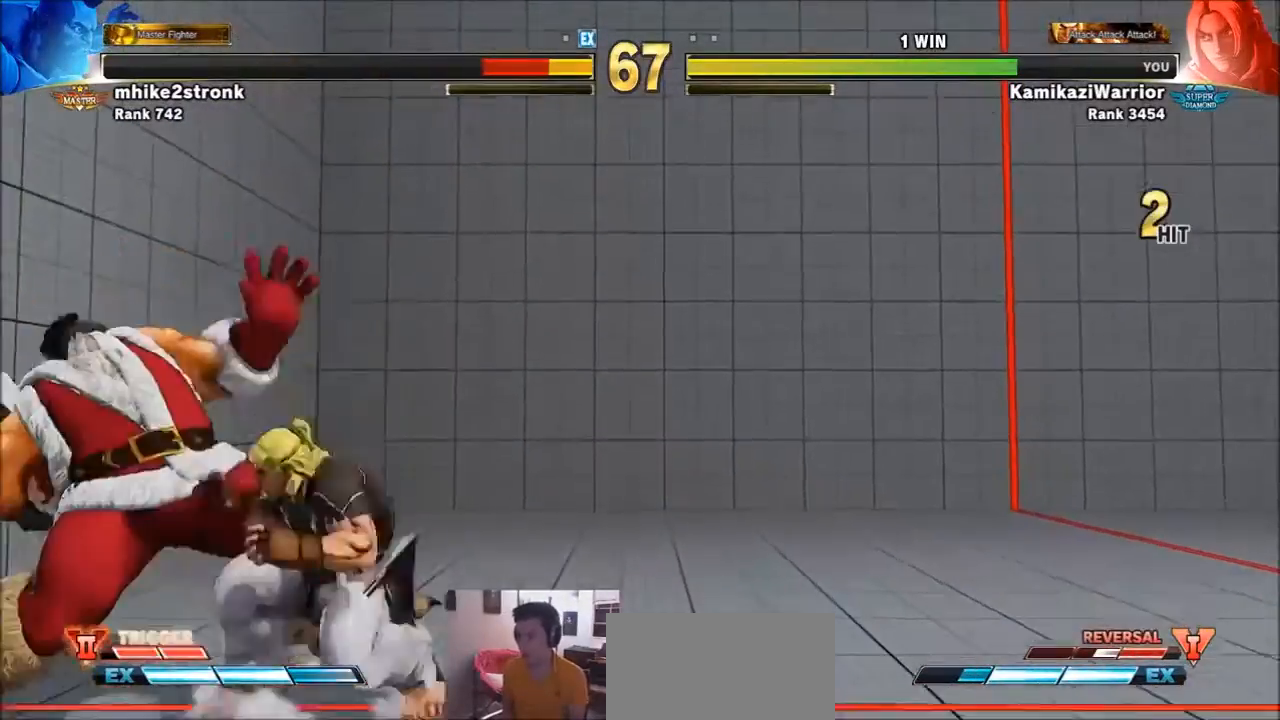
{"buttons": [], "left_stick": "left", "events": [[233, "R2", "down"], [400, "CIRCLE", "up"], [467, "R2", "up"], [467, "left_stick", "left"]]}
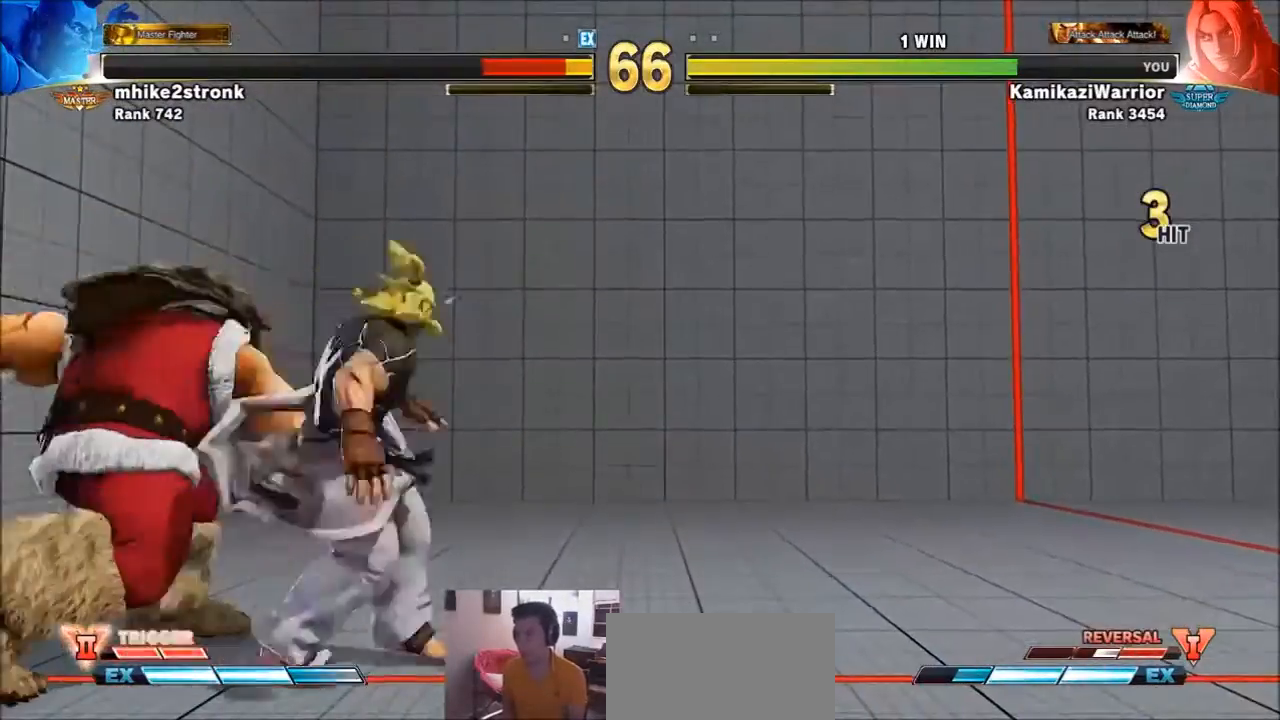
{"buttons": ["R1"], "left_stick": "center", "events": [[100, "left_stick", "down"], [234, "R1", "down"], [234, "left_stick", "center"], [334, "R1", "up"], [401, "R1", "down"]]}
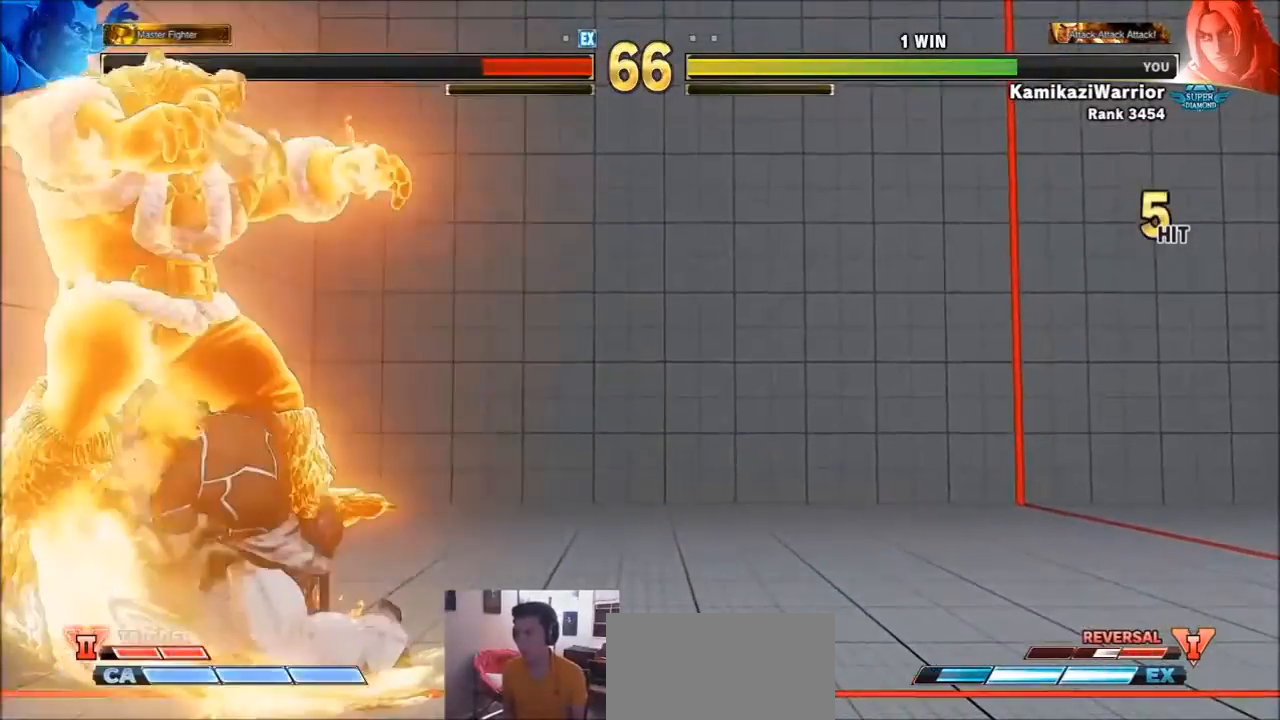
{"buttons": [], "left_stick": "center", "events": [[33, "R1", "up"], [66, "R1", "down"], [200, "R1", "up"]]}